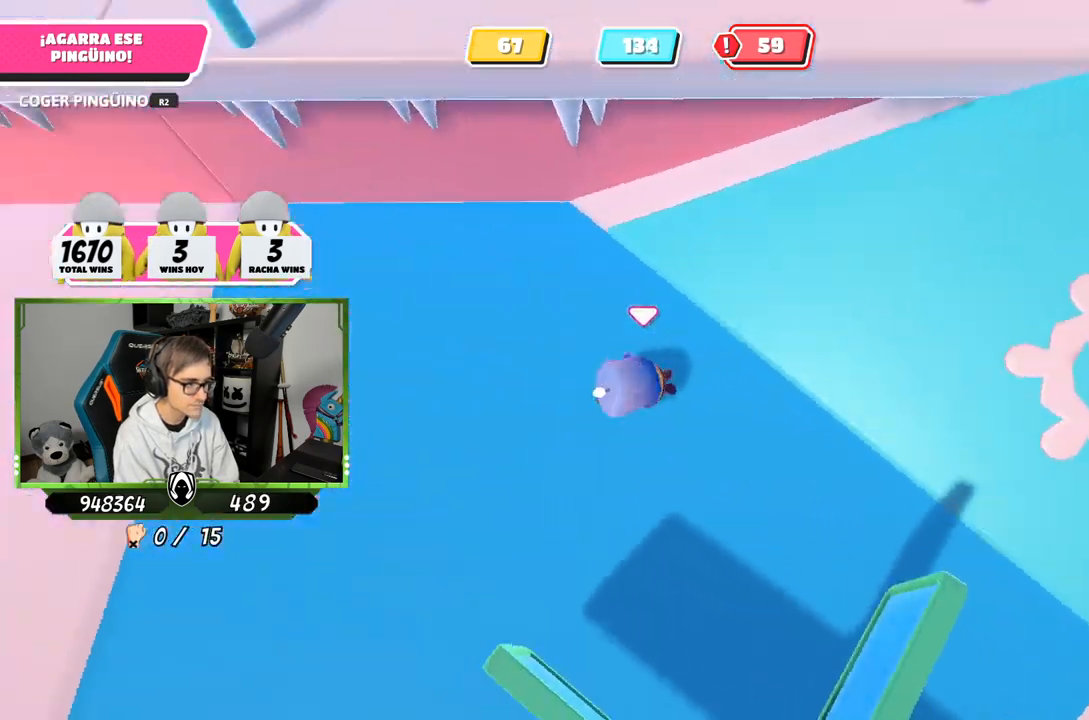
Gameplay with a controller (PlayStation layout); each line is a JSON object with the inputs held at the frame after it. "events" lists button and stick changes between this image and that frame as [ms after this image, input, new state], when the widget could be followed in between.
{"buttons": ["R2"], "left_stick": "up", "right_stick": "center", "events": [[50, "right_stick", "up-left"], [83, "left_stick", "up-left"], [317, "left_stick", "up"], [450, "right_stick", "center"]]}
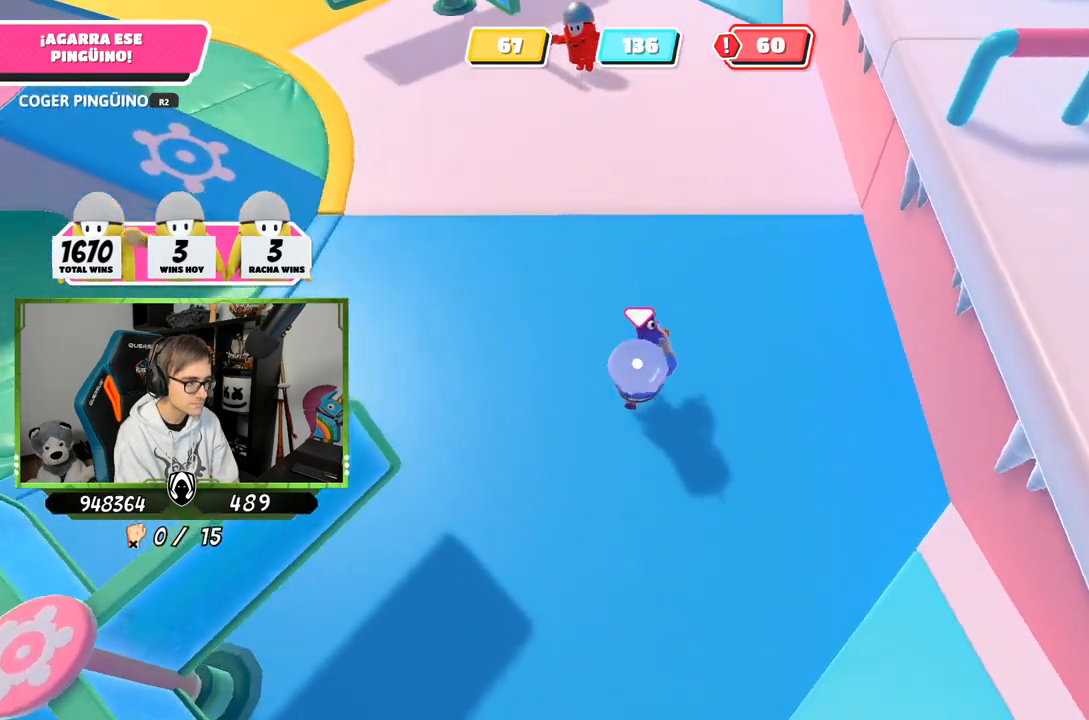
{"buttons": ["R2"], "left_stick": "up-right", "right_stick": "down-left", "events": [[83, "CROSS", "down"], [117, "left_stick", "up-right"], [283, "CROSS", "up"], [450, "right_stick", "down-left"]]}
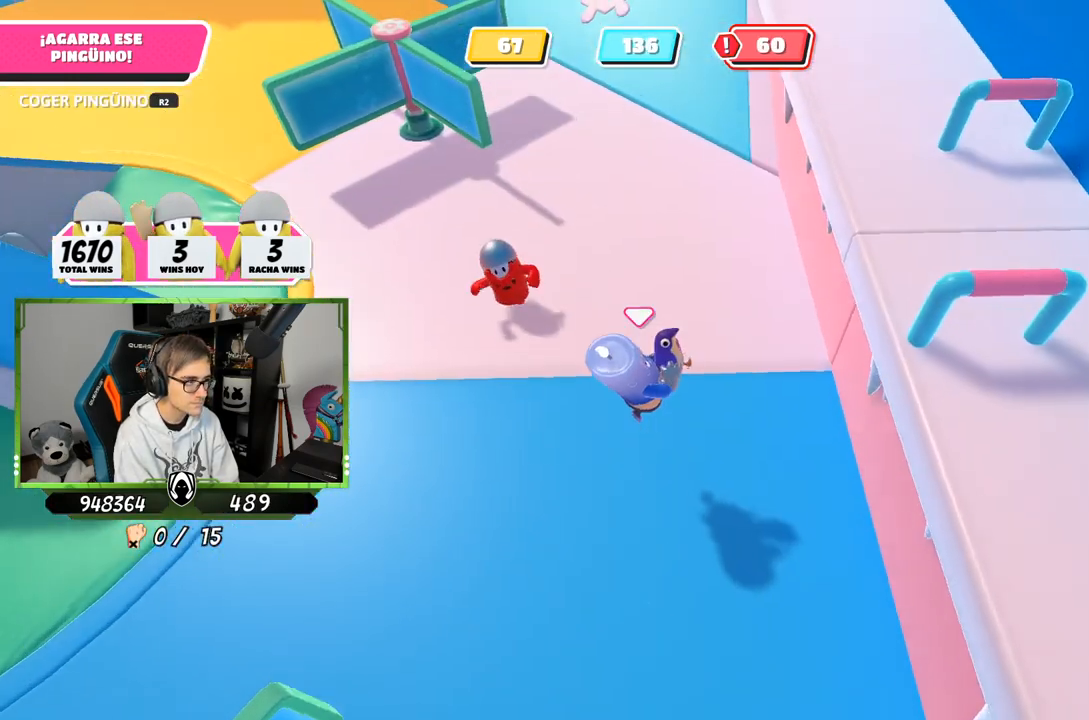
{"buttons": ["CROSS", "R2"], "left_stick": "up", "right_stick": "center", "events": [[183, "right_stick", "center"], [250, "left_stick", "up"], [317, "CROSS", "down"]]}
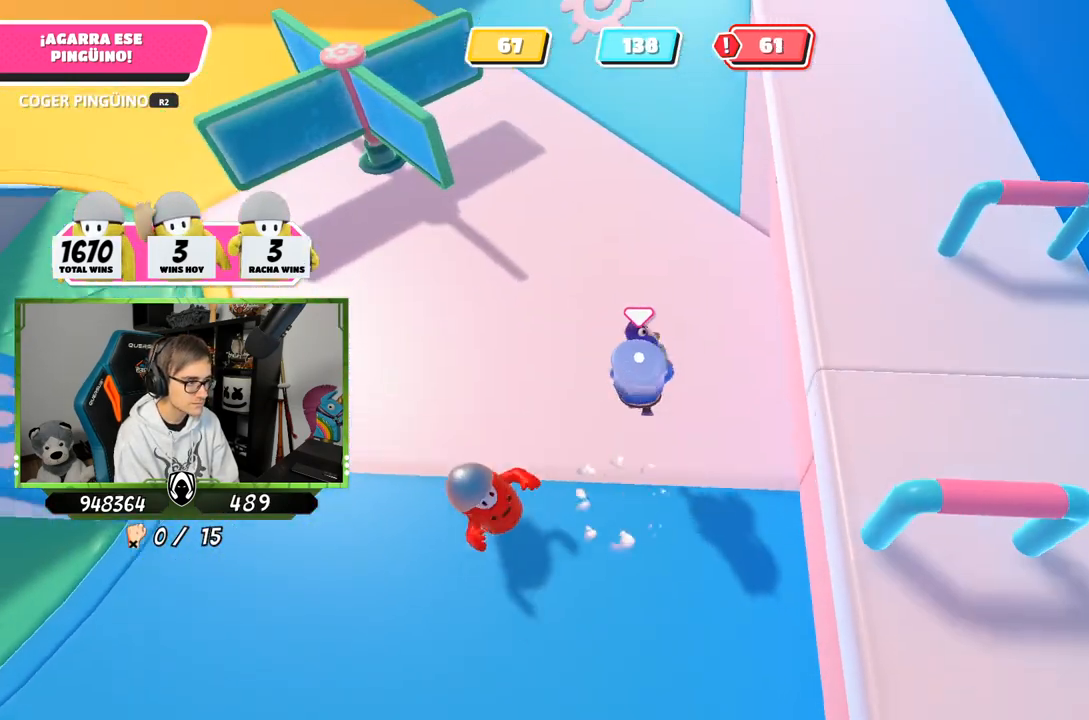
{"buttons": ["CROSS", "R2"], "left_stick": "up", "right_stick": "center", "events": [[50, "CROSS", "up"], [483, "CROSS", "down"]]}
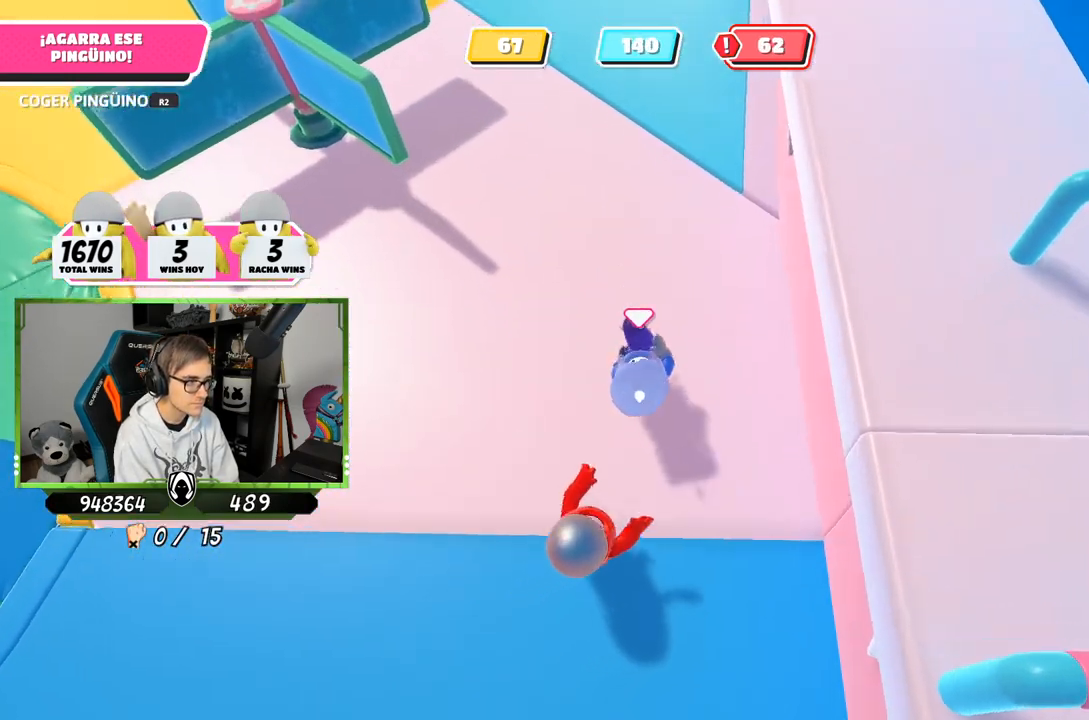
{"buttons": ["R2"], "left_stick": "up", "right_stick": "up-left", "events": [[217, "CROSS", "up"], [383, "right_stick", "up-left"]]}
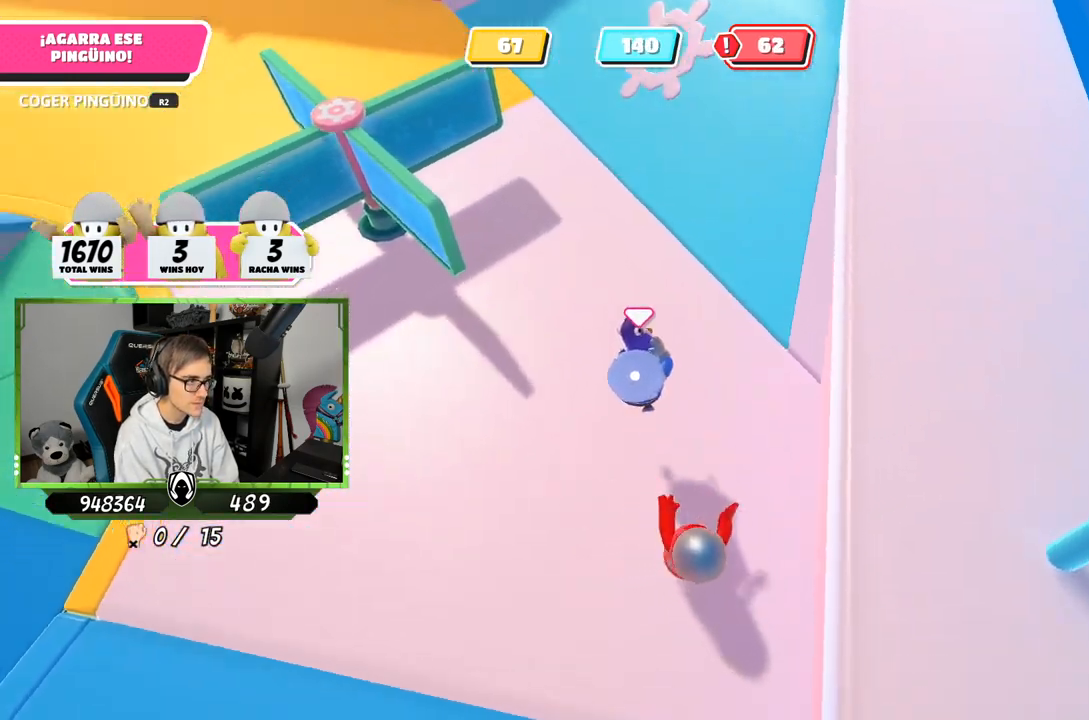
{"buttons": ["R2"], "left_stick": "up", "right_stick": "center", "events": [[17, "right_stick", "center"], [250, "CROSS", "down"], [450, "CROSS", "up"]]}
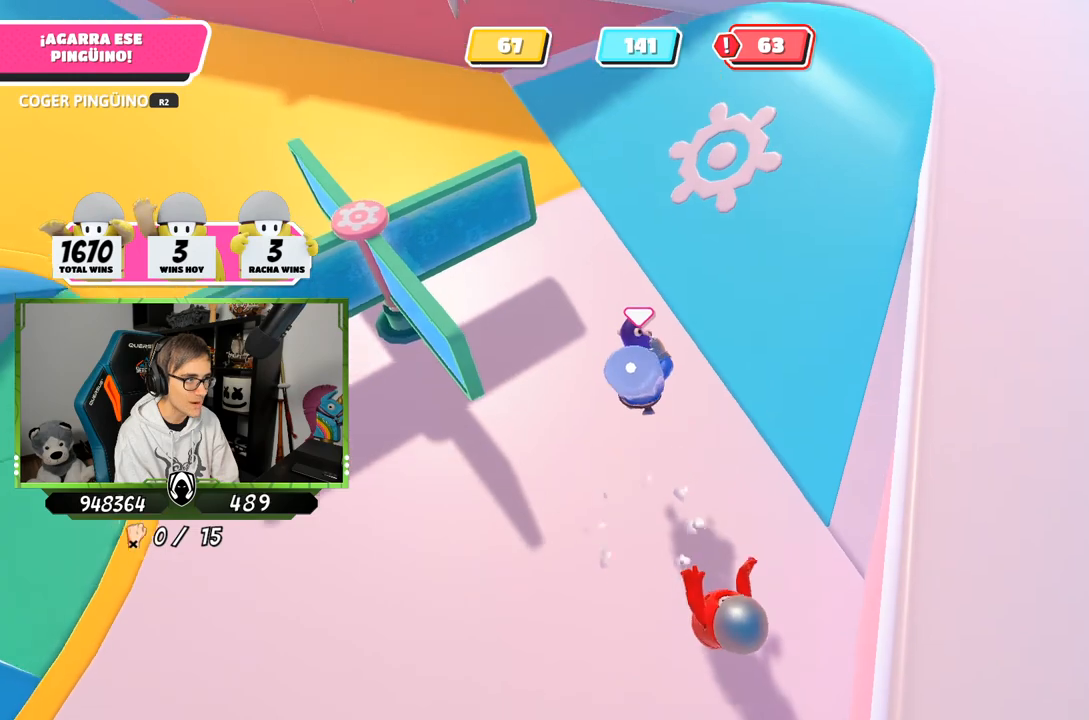
{"buttons": ["CROSS", "R2"], "left_stick": "up", "right_stick": "center", "events": [[50, "right_stick", "left"], [217, "right_stick", "center"], [450, "CROSS", "down"]]}
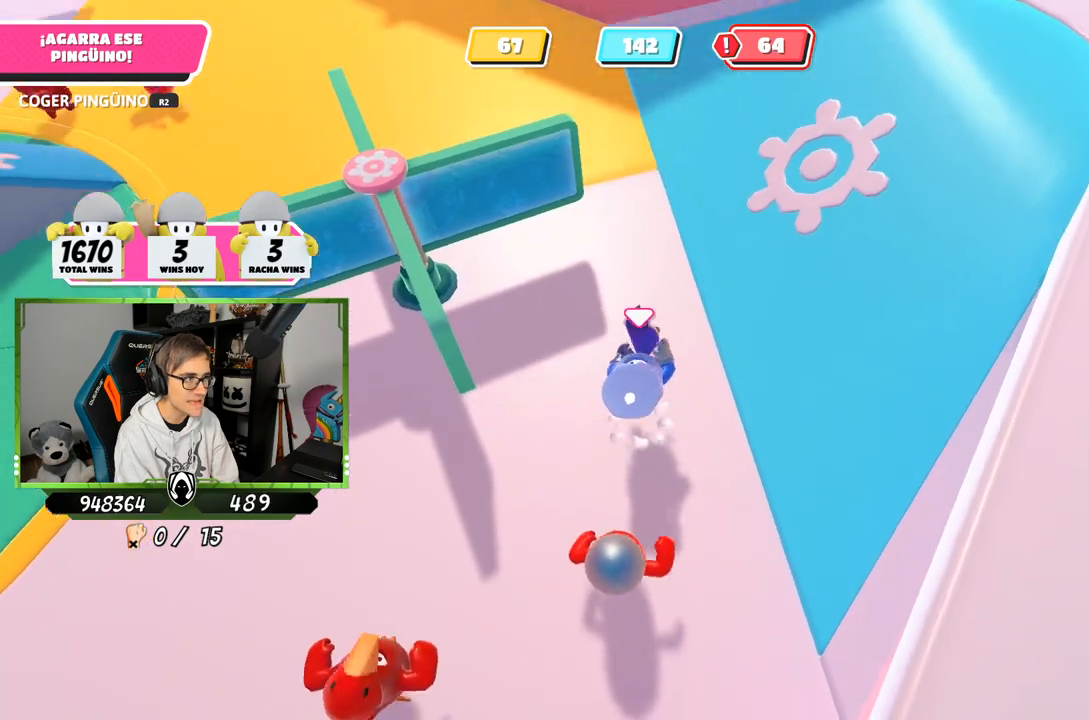
{"buttons": ["R2"], "left_stick": "up", "right_stick": "center", "events": [[217, "CROSS", "up"]]}
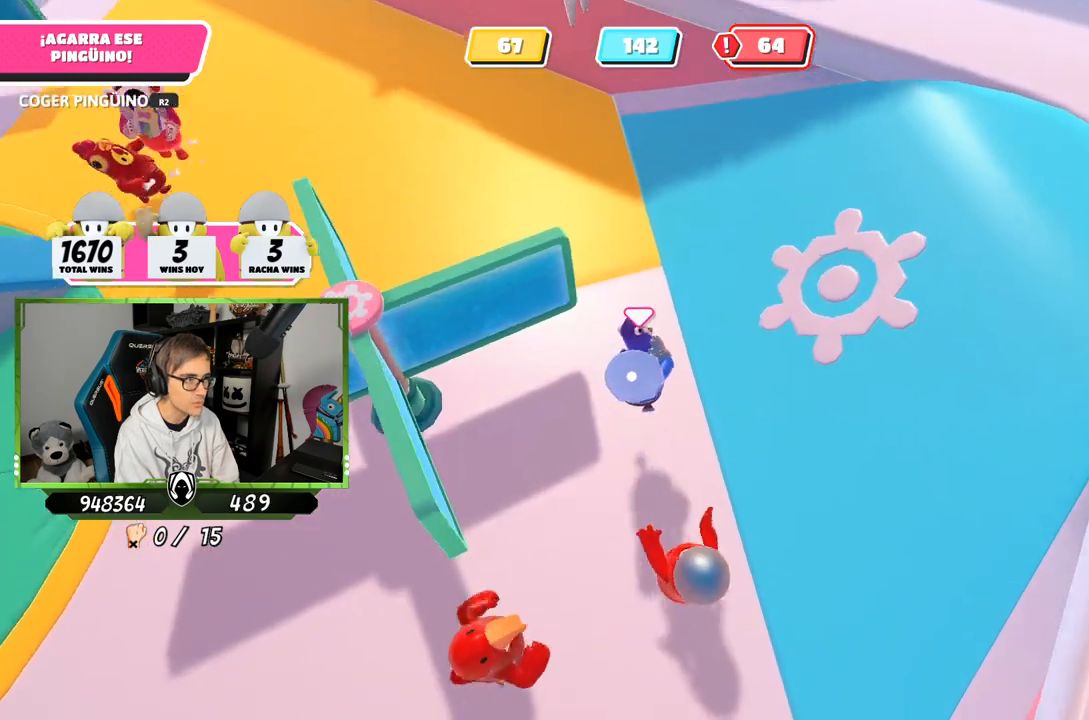
{"buttons": ["R2"], "left_stick": "up-left", "right_stick": "left", "events": [[183, "left_stick", "up-left"], [217, "CROSS", "down"], [383, "CROSS", "up"], [483, "right_stick", "left"]]}
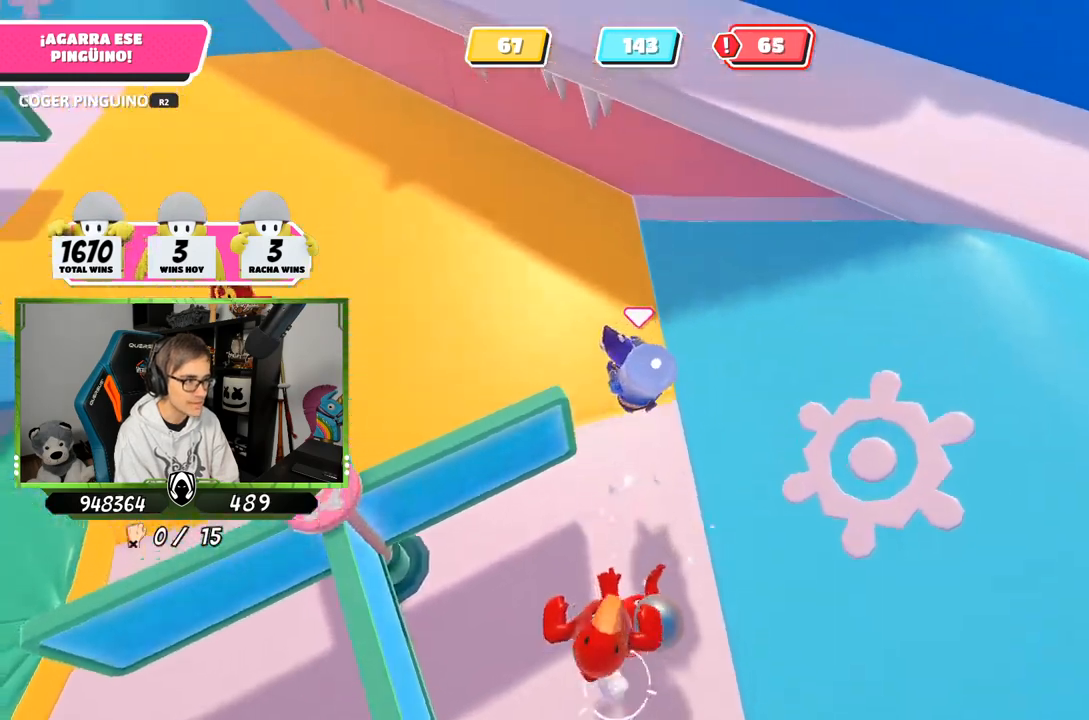
{"buttons": ["CROSS", "R2"], "left_stick": "up", "right_stick": "center", "events": [[183, "right_stick", "center"], [317, "left_stick", "up"], [417, "CROSS", "down"]]}
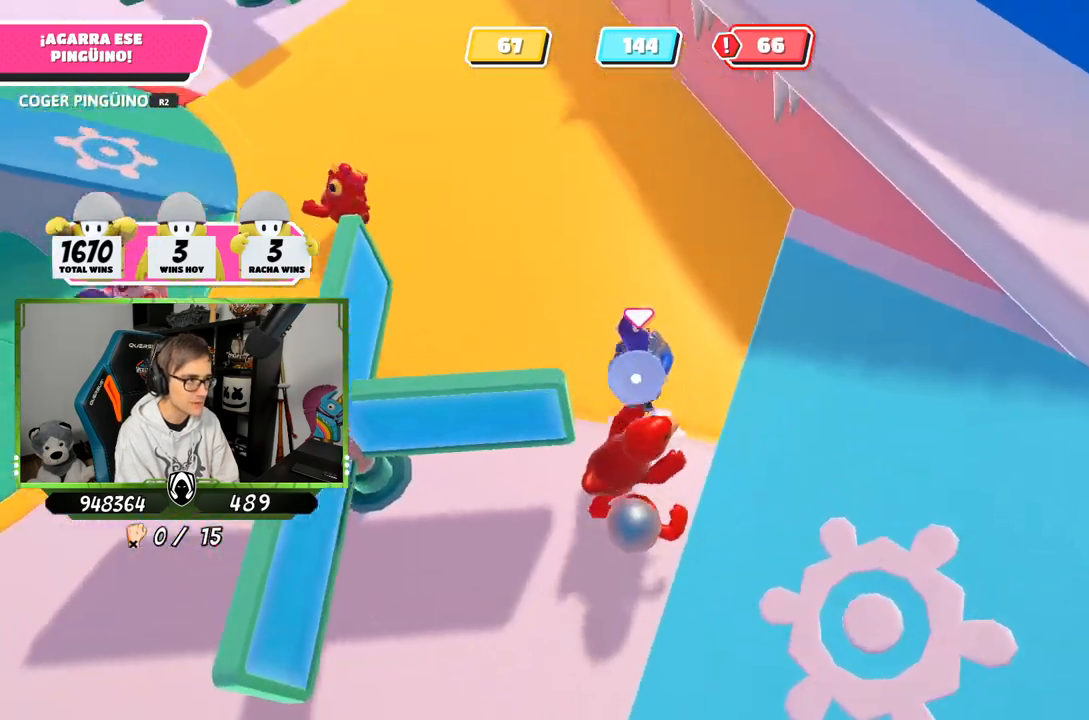
{"buttons": ["R2"], "left_stick": "up", "right_stick": "up-left", "events": [[150, "CROSS", "up"], [417, "right_stick", "up-left"]]}
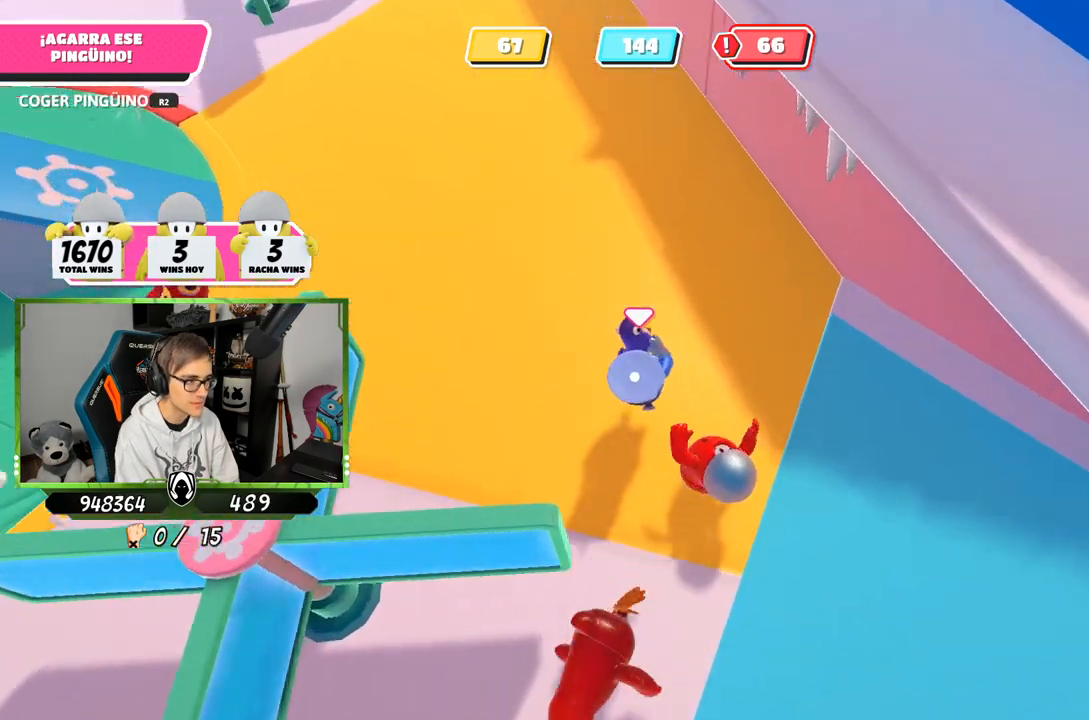
{"buttons": ["R2"], "left_stick": "up", "right_stick": "center", "events": [[17, "right_stick", "center"], [117, "CROSS", "down"], [350, "CROSS", "up"]]}
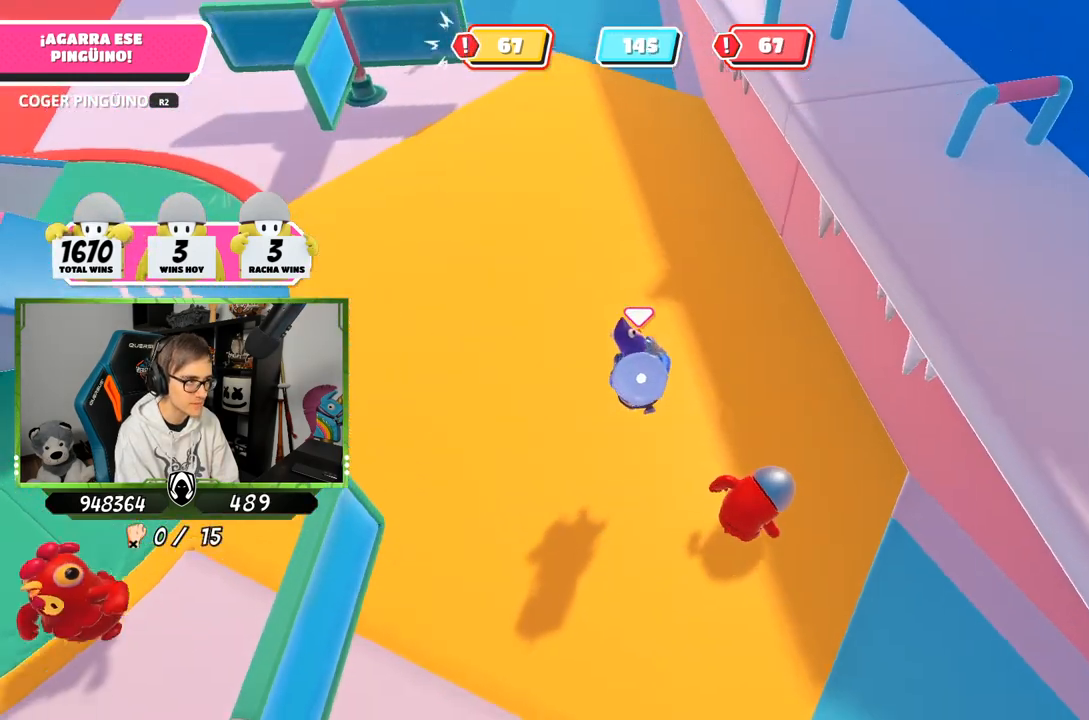
{"buttons": ["CROSS", "R2"], "left_stick": "up", "right_stick": "center", "events": [[50, "right_stick", "up-left"], [183, "right_stick", "center"], [383, "CROSS", "down"]]}
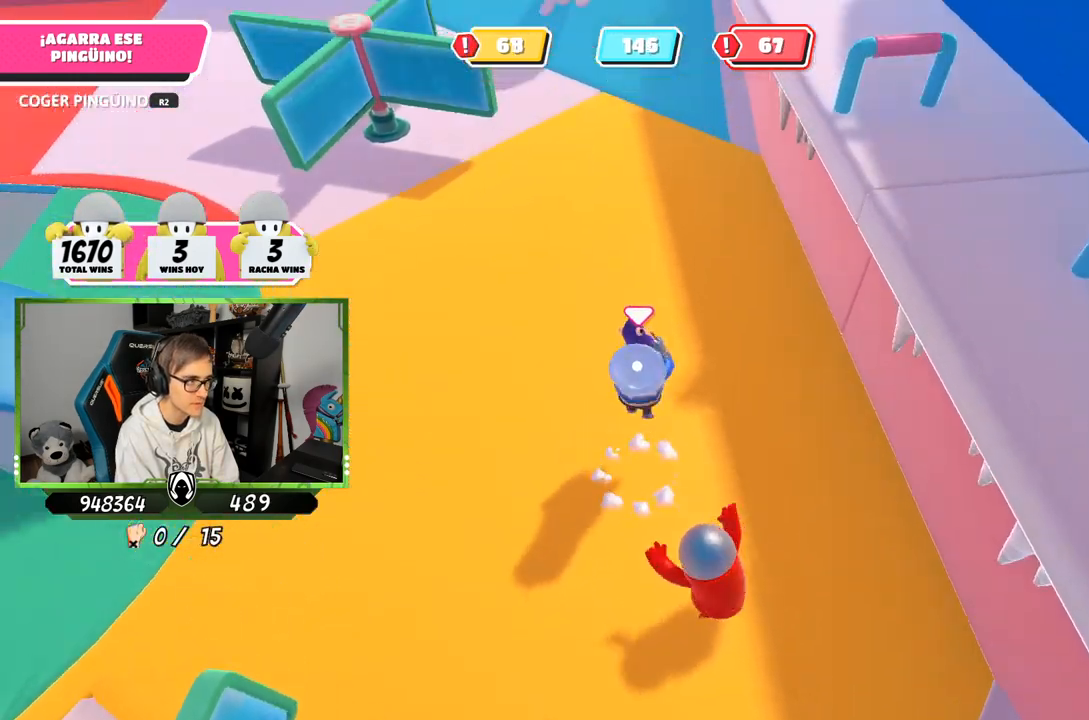
{"buttons": ["R2"], "left_stick": "left", "right_stick": "center", "events": [[150, "CROSS", "up"], [333, "right_stick", "down"], [433, "left_stick", "left"], [500, "right_stick", "center"]]}
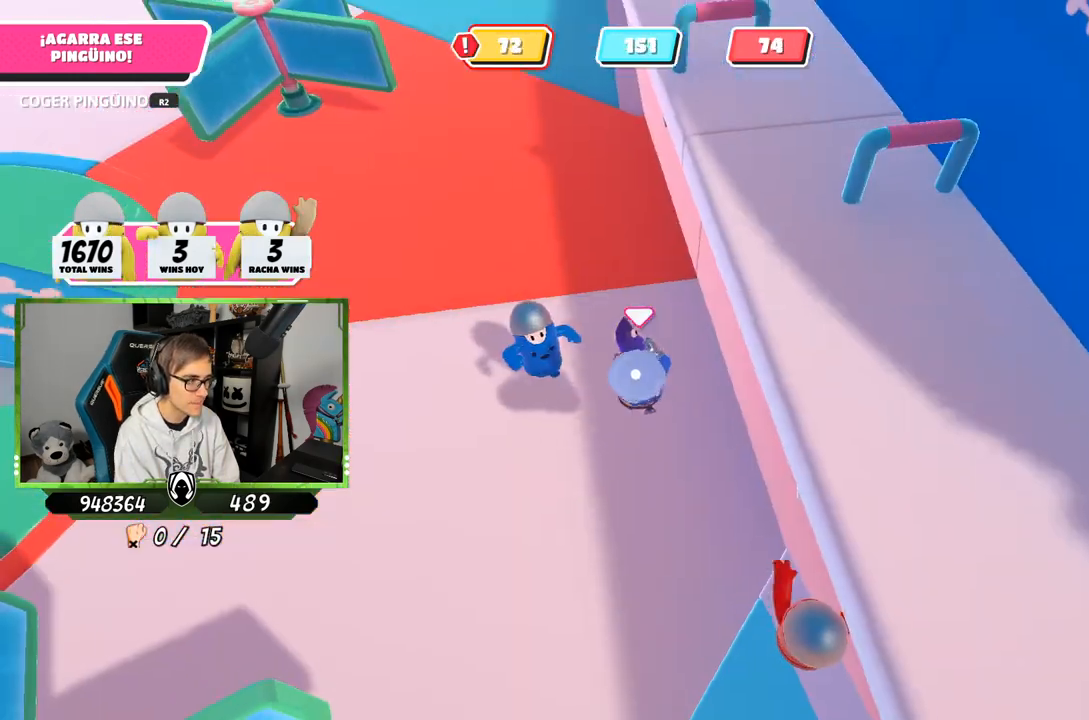
{"buttons": ["CROSS", "R2"], "left_stick": "up-left", "right_stick": "center", "events": [[133, "left_stick", "up-right"], [400, "CROSS", "down"], [433, "left_stick", "up-left"]]}
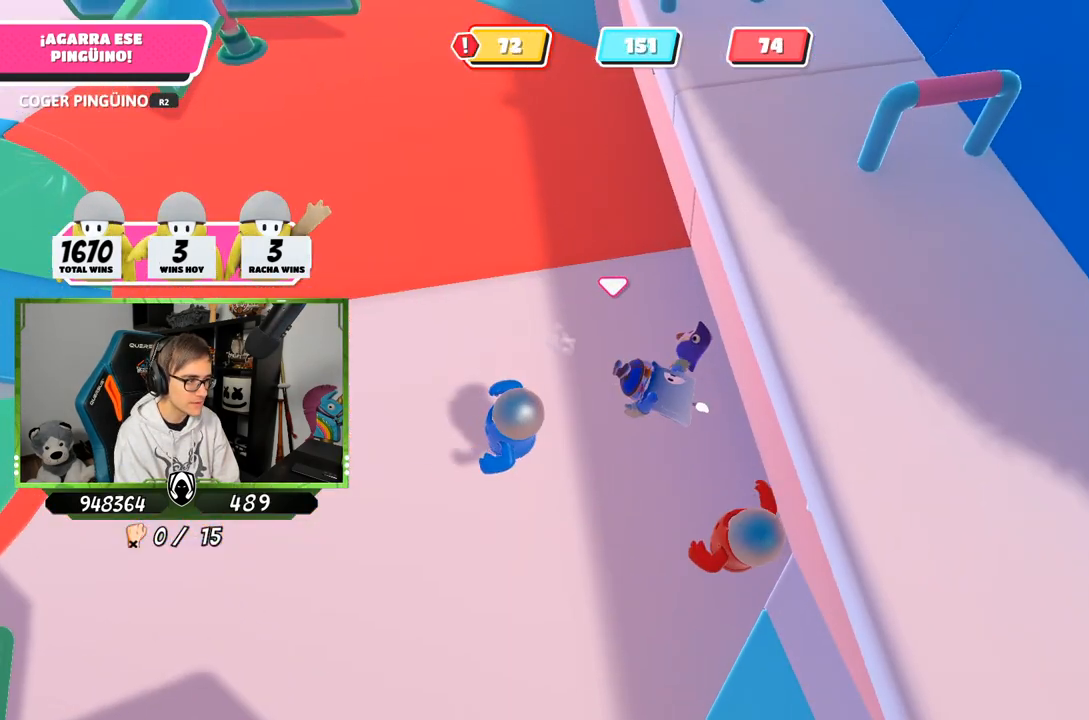
{"buttons": [], "left_stick": "right", "right_stick": "center"}
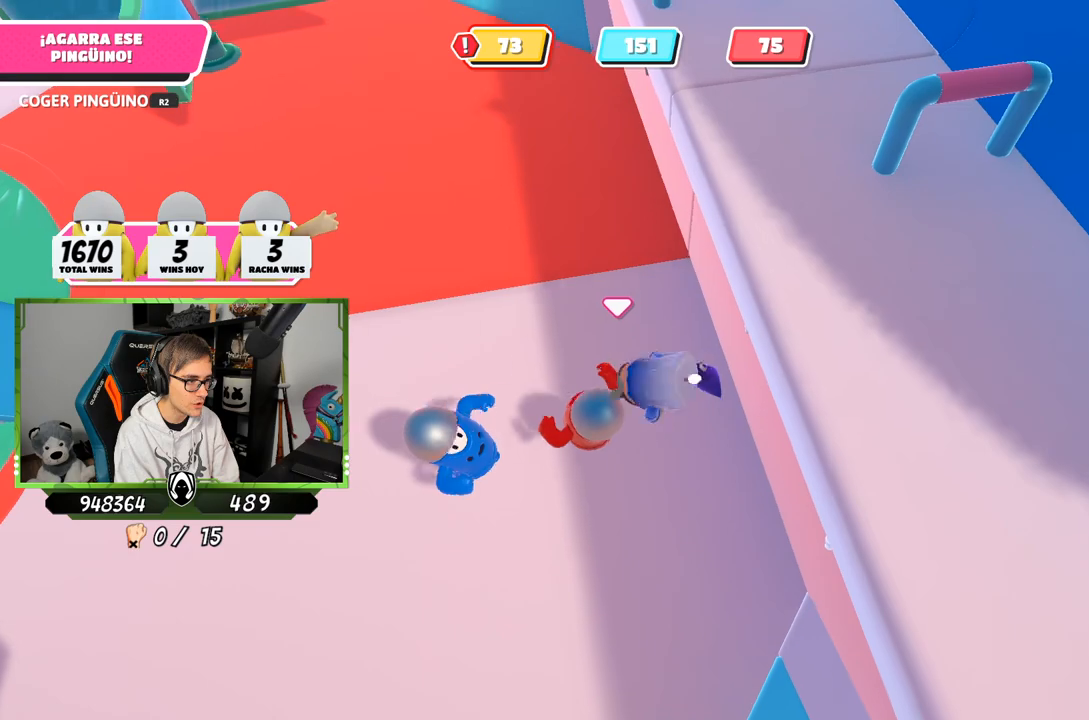
{"buttons": ["CROSS", "R2"], "left_stick": "left", "right_stick": "center", "events": [[200, "left_stick", "up-right"], [233, "R2", "down"], [333, "left_stick", "up-left"], [433, "CROSS", "down"], [500, "left_stick", "left"]]}
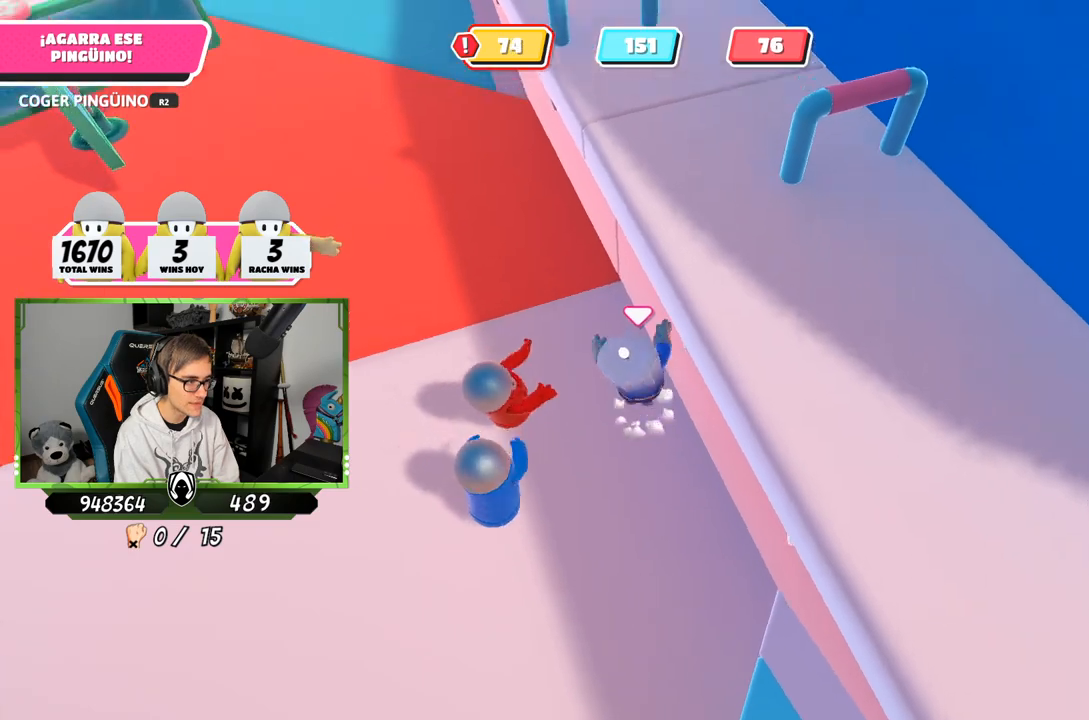
{"buttons": ["R2"], "left_stick": "up", "right_stick": "center", "events": [[100, "CROSS", "up"], [133, "right_stick", "down-left"], [333, "left_stick", "up"], [333, "right_stick", "center"]]}
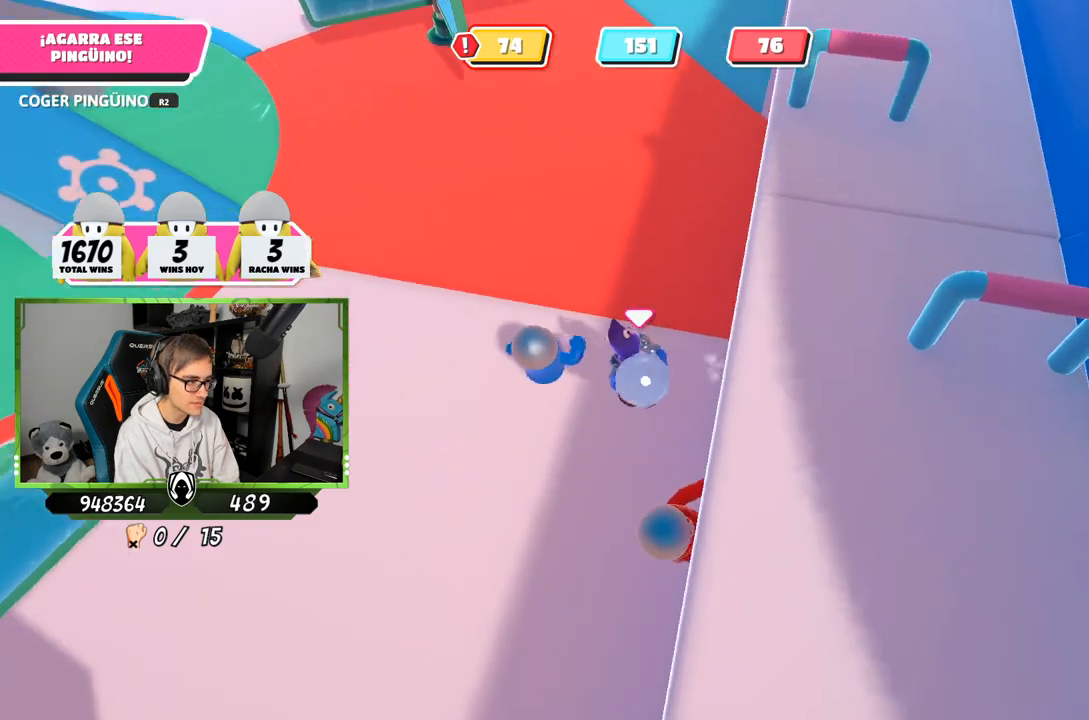
{"buttons": ["R2"], "left_stick": "up-left", "right_stick": "center", "events": [[133, "left_stick", "up-right"], [233, "CROSS", "down"], [467, "CROSS", "up"], [500, "left_stick", "up-left"]]}
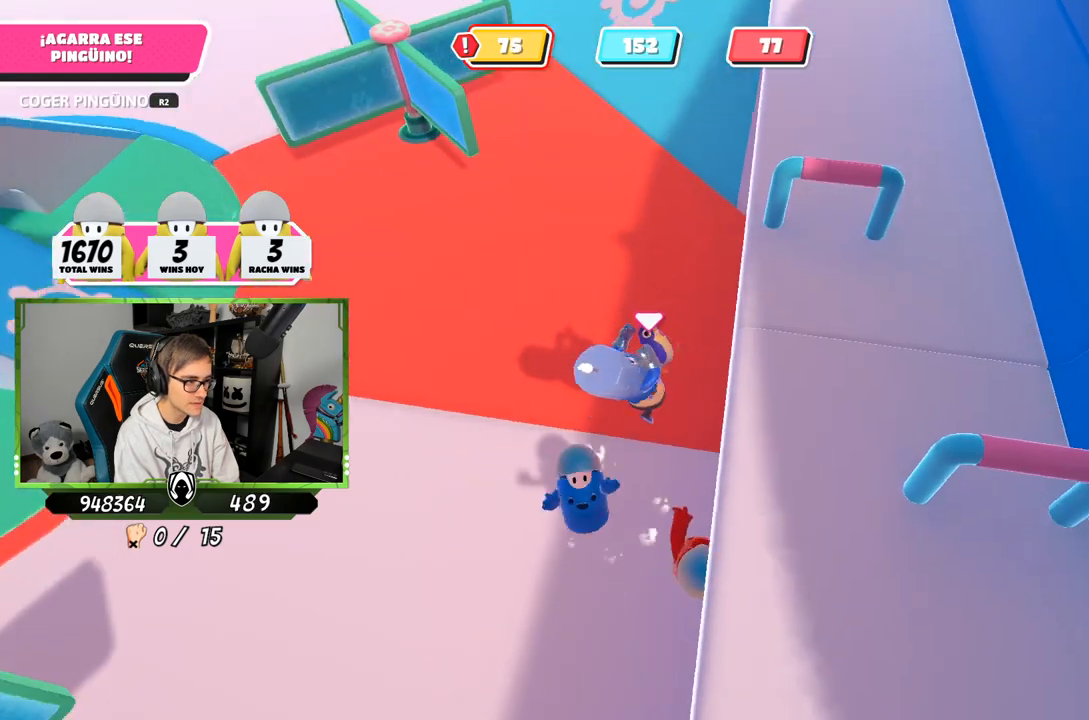
{"buttons": ["R2"], "left_stick": "up", "right_stick": "center", "events": [[467, "left_stick", "up"]]}
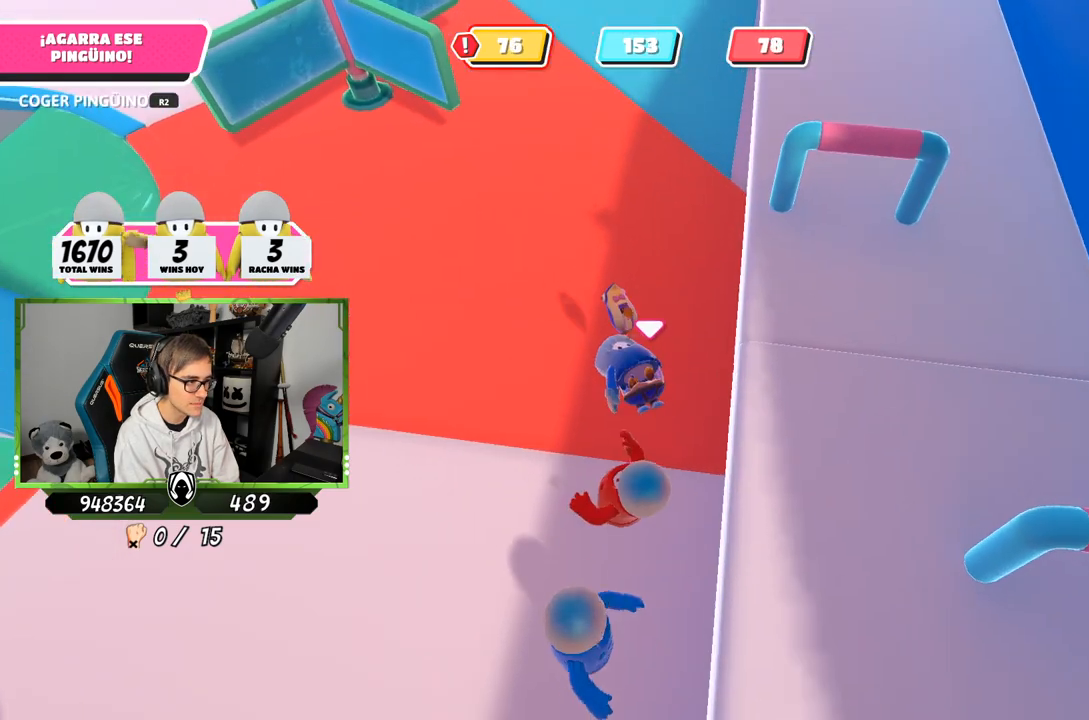
{"buttons": [], "left_stick": "up-left", "right_stick": "down", "events": [[33, "R2", "up"], [33, "left_stick", "up-right"], [167, "right_stick", "down-right"], [267, "left_stick", "up-left"], [267, "right_stick", "center"], [467, "right_stick", "down"]]}
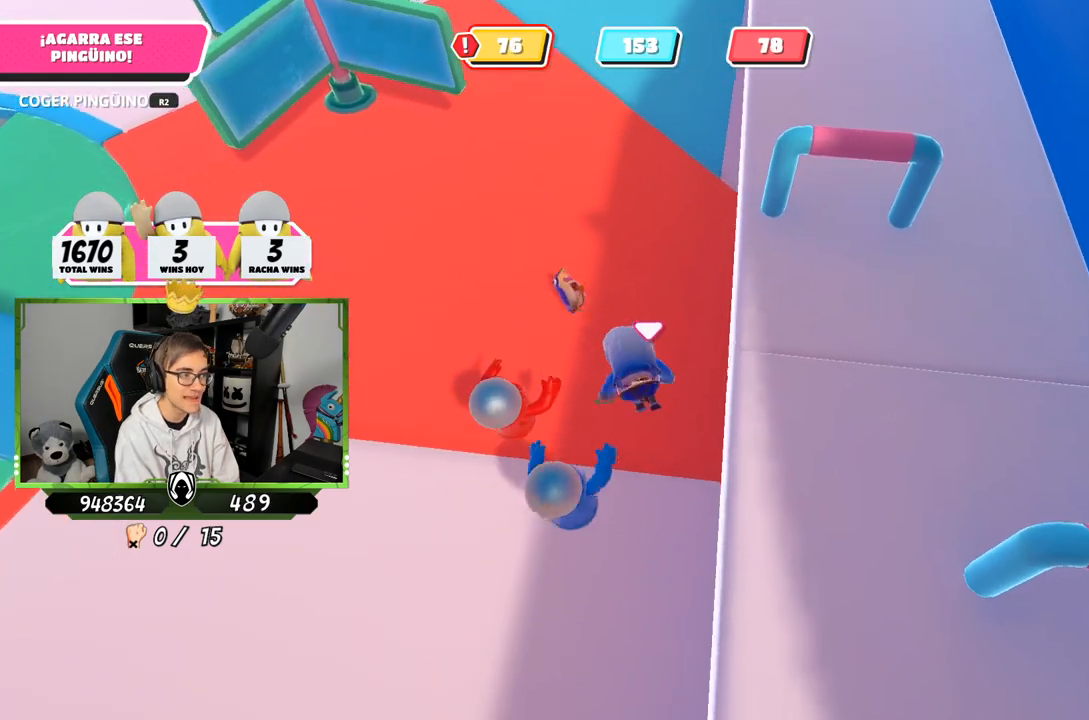
{"buttons": [], "left_stick": "up-left", "right_stick": "center", "events": [[67, "L3", "down"], [100, "right_stick", "center"], [233, "L3", "up"], [267, "right_stick", "down-left"], [433, "right_stick", "center"]]}
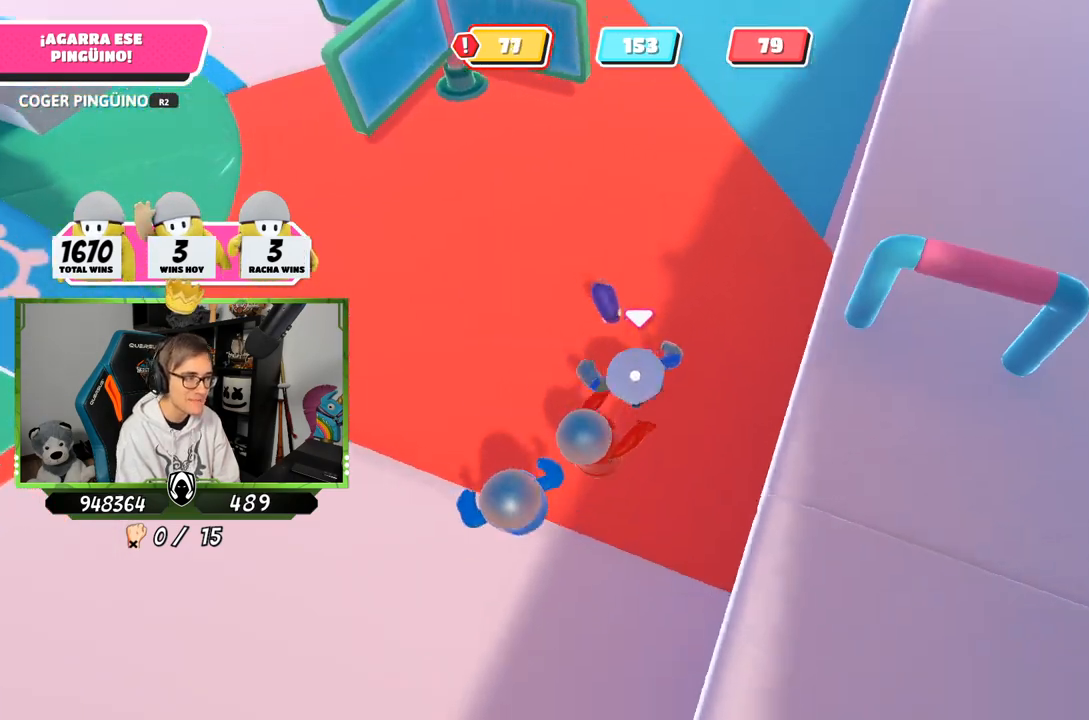
{"buttons": ["CROSS", "R2"], "left_stick": "up-right", "right_stick": "center", "events": [[67, "right_stick", "down"], [133, "R2", "down"], [167, "right_stick", "center"], [267, "left_stick", "up-right"], [400, "CROSS", "down"]]}
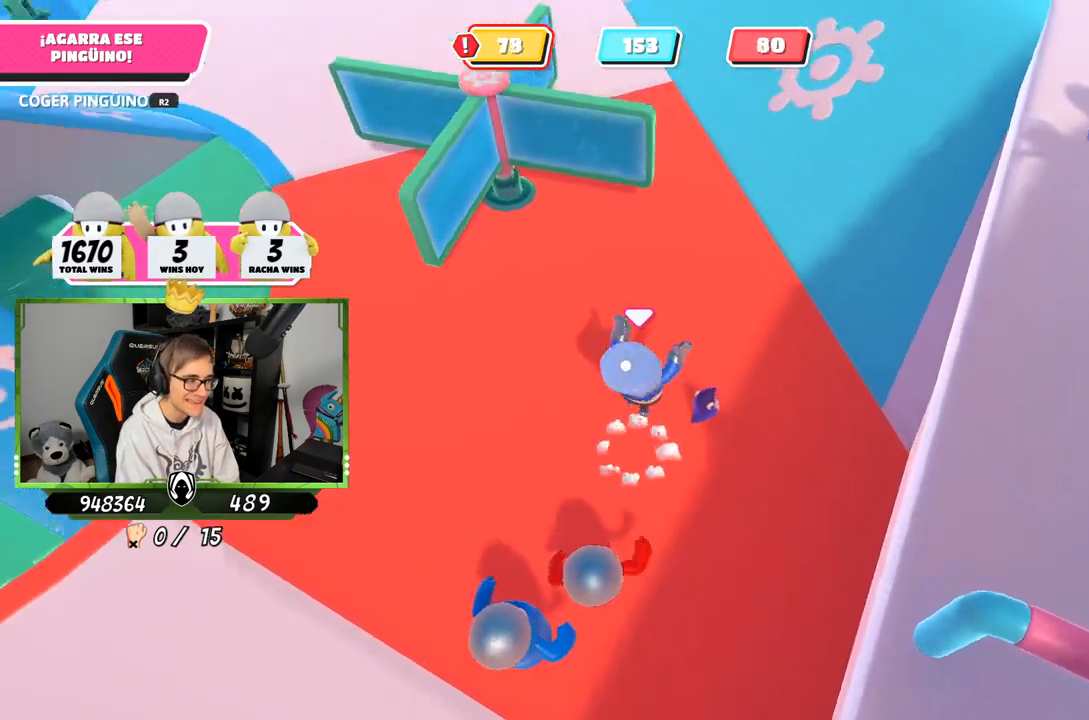
{"buttons": [], "left_stick": "up-right", "right_stick": "center", "events": [[100, "CROSS", "up"], [167, "left_stick", "up"], [167, "right_stick", "down-left"], [267, "left_stick", "up-right"], [300, "right_stick", "center"], [433, "R2", "up"]]}
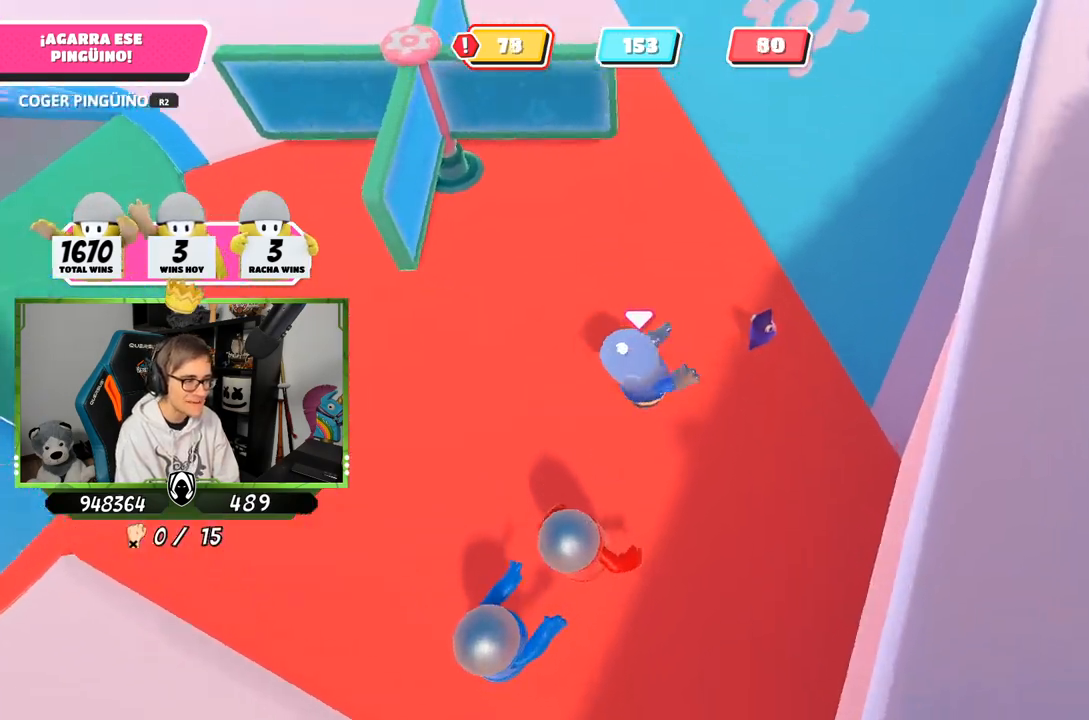
{"buttons": [], "left_stick": "up-right", "right_stick": "center", "events": []}
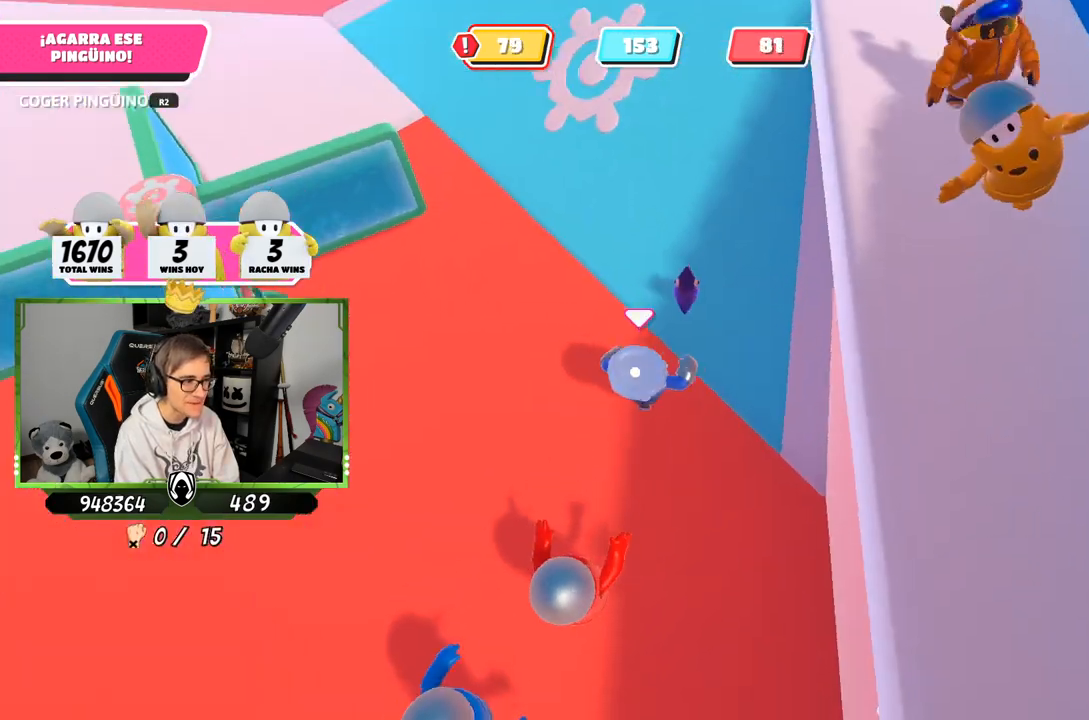
{"buttons": ["R2"], "left_stick": "up-left", "right_stick": "up", "events": [[100, "left_stick", "up"], [200, "left_stick", "up-left"], [367, "right_stick", "up-left"], [433, "R2", "down"], [433, "right_stick", "up"]]}
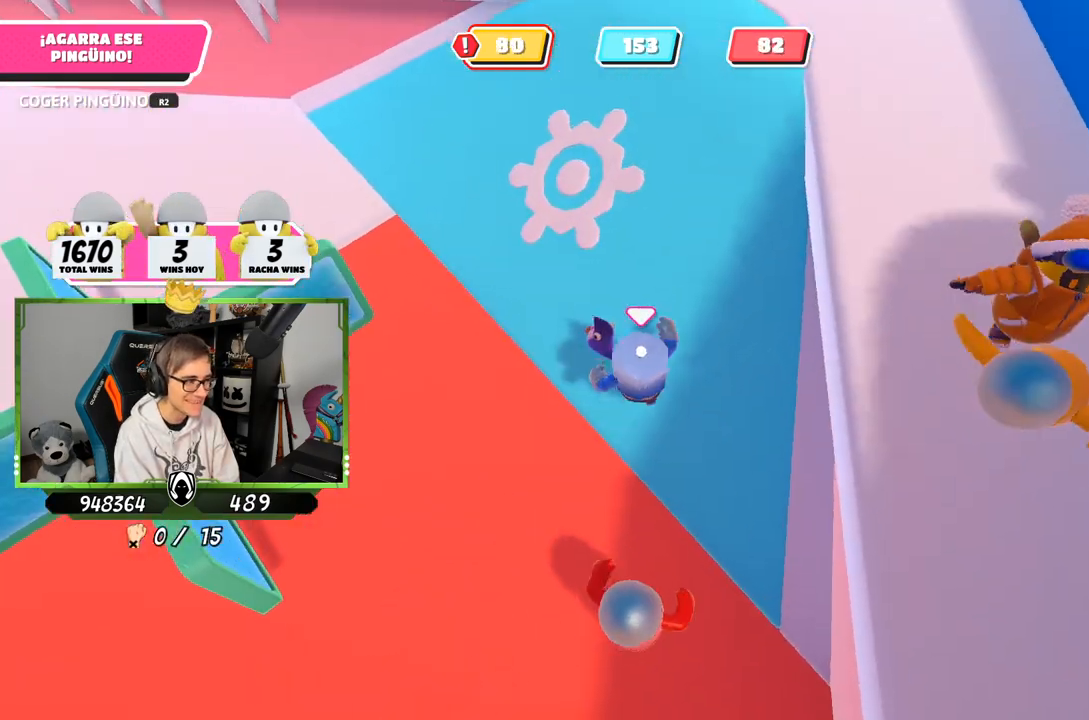
{"buttons": ["R2"], "left_stick": "up", "right_stick": "center", "events": [[33, "right_stick", "center"], [50, "left_stick", "up"], [300, "CROSS", "down"], [500, "CROSS", "up"]]}
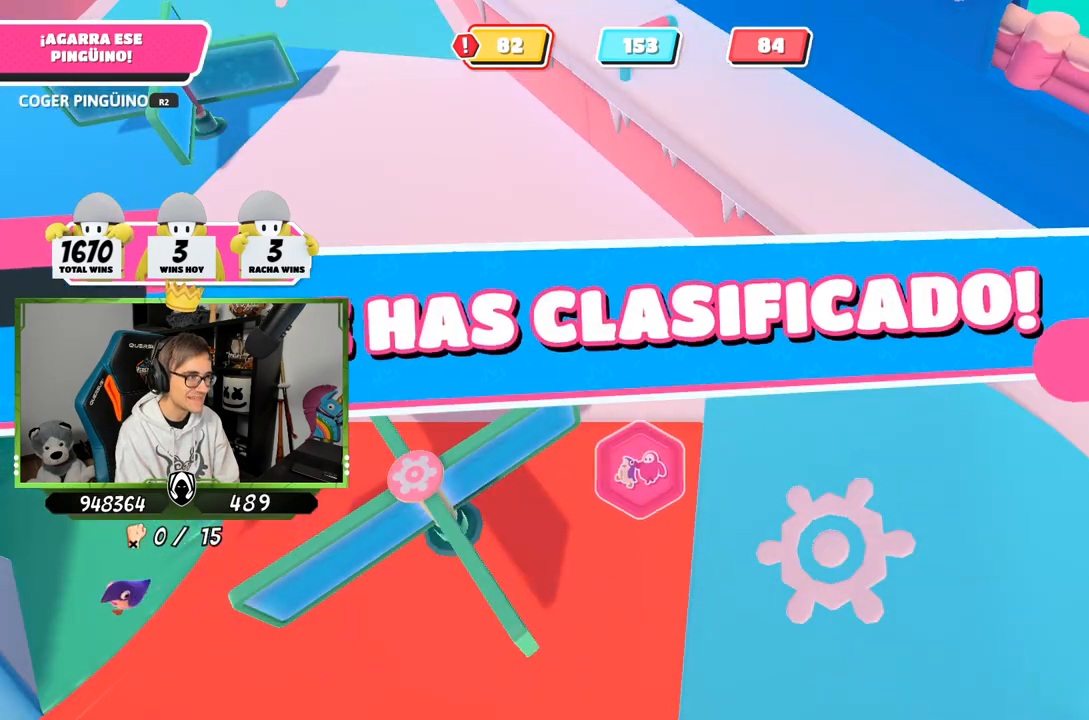
{"buttons": [], "left_stick": "center", "right_stick": "center", "events": [[133, "R2", "up"], [300, "left_stick", "center"]]}